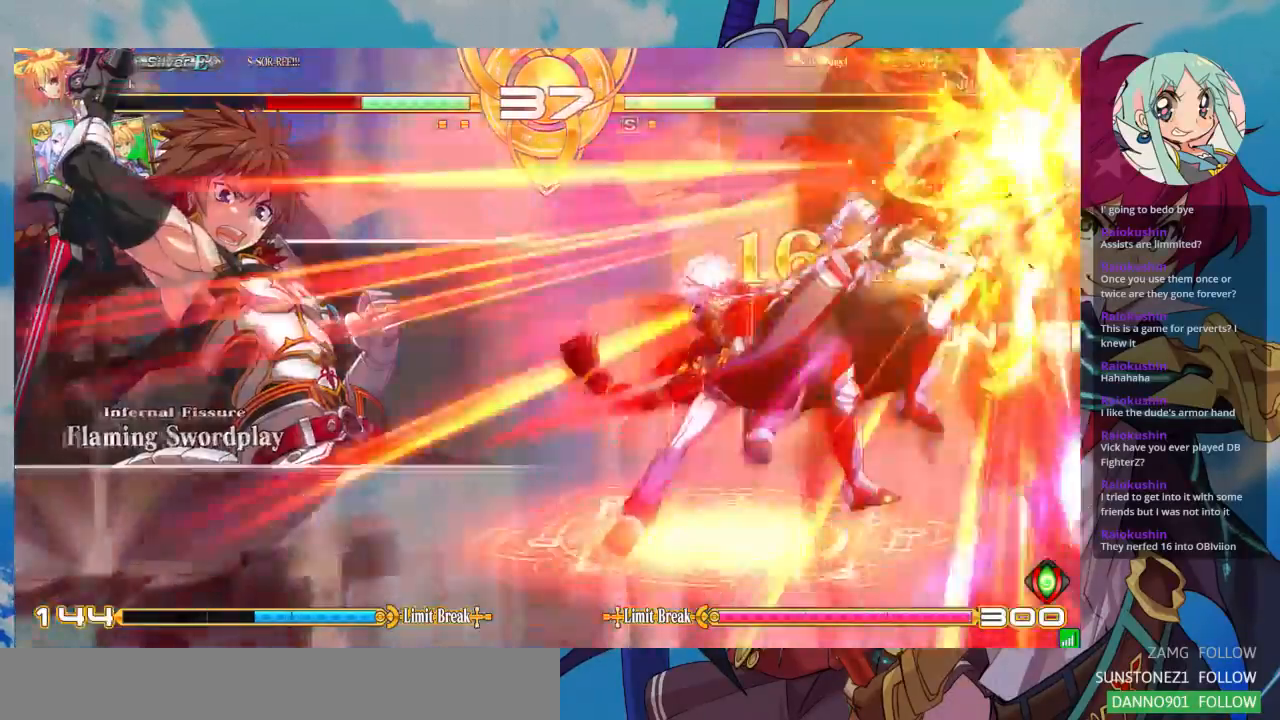
Gameplay with a controller (arcade stick); each line is a JSON object with the inputs held at the frame after it (dt_ms = milliseconds from this image to that frame). "events" lists button and stick changes between this image and that frame as [ms after this image, input, new state], when the widget could be followed in between. Not read: L3 R3.
{"dt_ms": 500, "buttons": ["SQUARE"], "left_stick": "right", "events": [[300, "left_stick", "center"], [367, "left_stick", "right"]]}
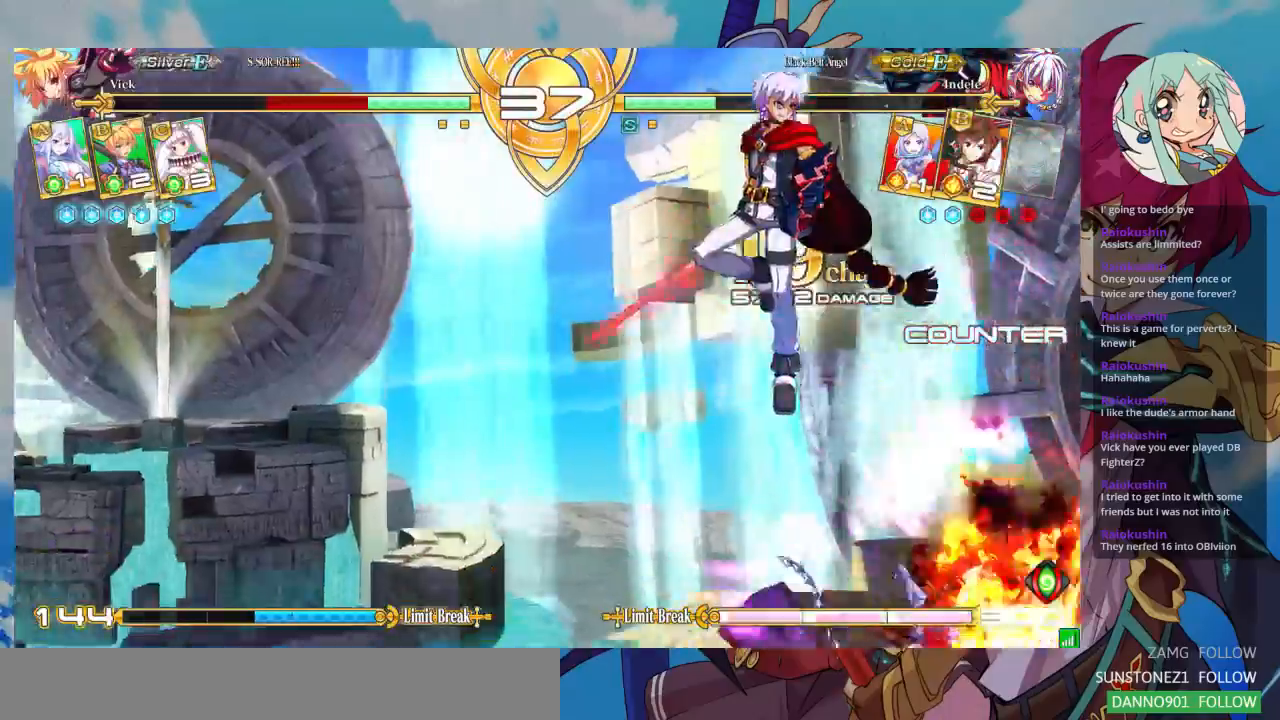
{"dt_ms": 500, "buttons": ["SQUARE"], "left_stick": "right", "events": []}
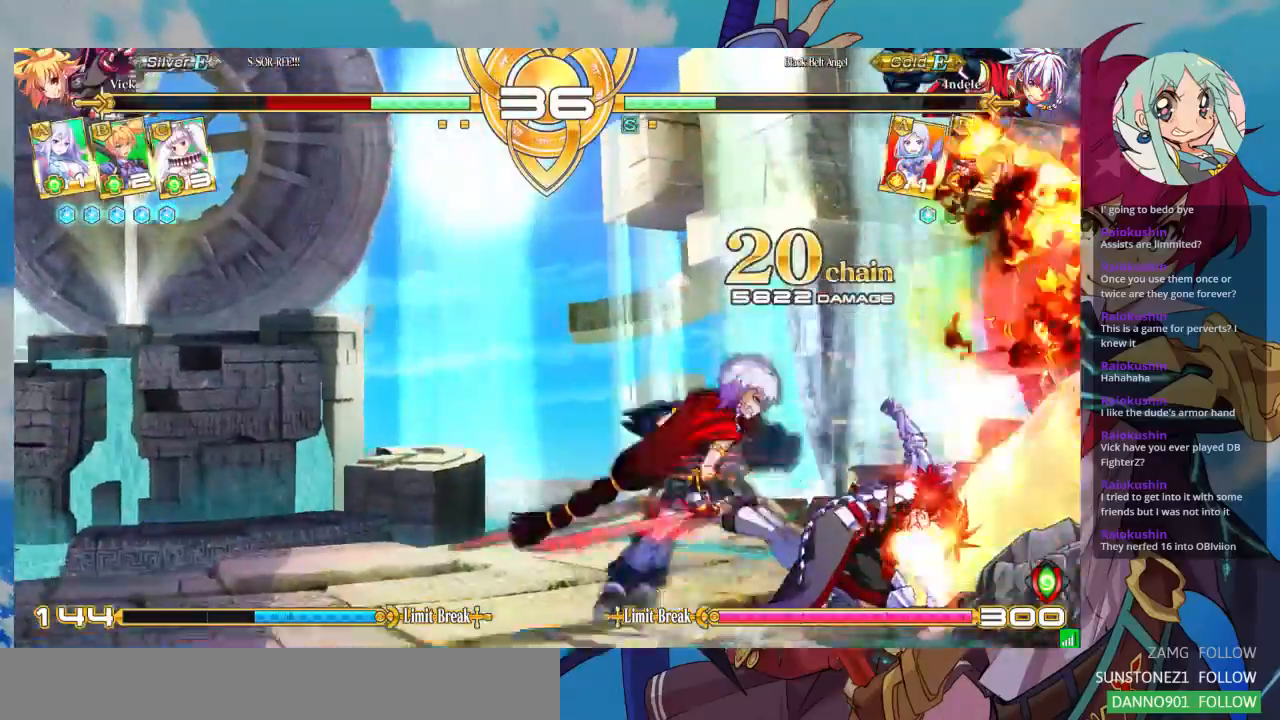
{"dt_ms": 1000, "buttons": ["SQUARE"], "left_stick": "right"}
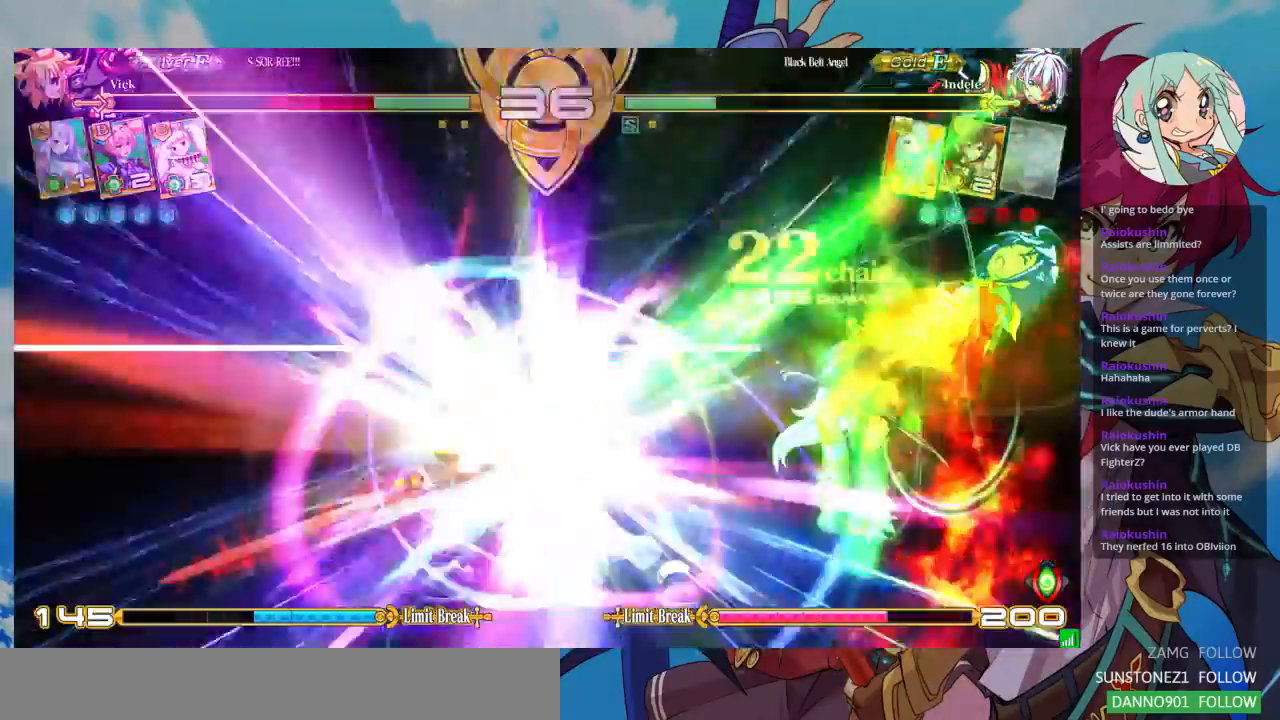
{"dt_ms": 500, "buttons": ["SQUARE"], "left_stick": "right", "events": []}
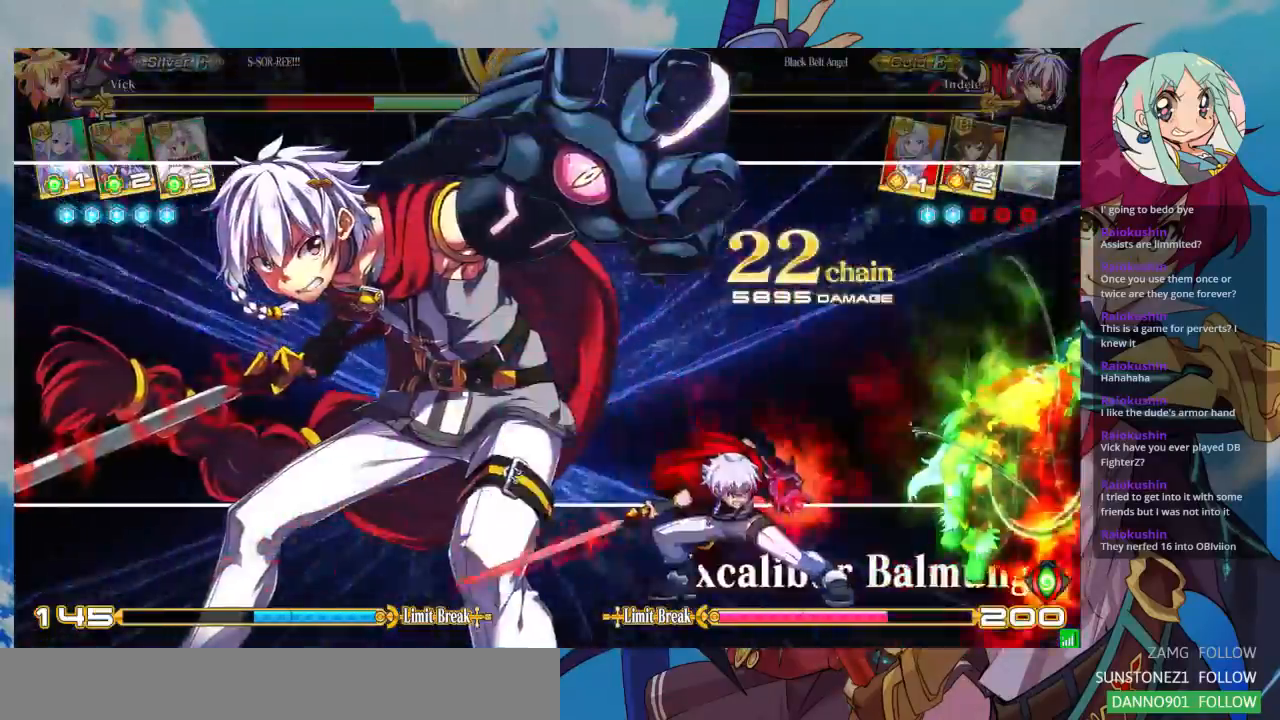
{"dt_ms": 500, "buttons": ["SQUARE"], "left_stick": "right", "events": []}